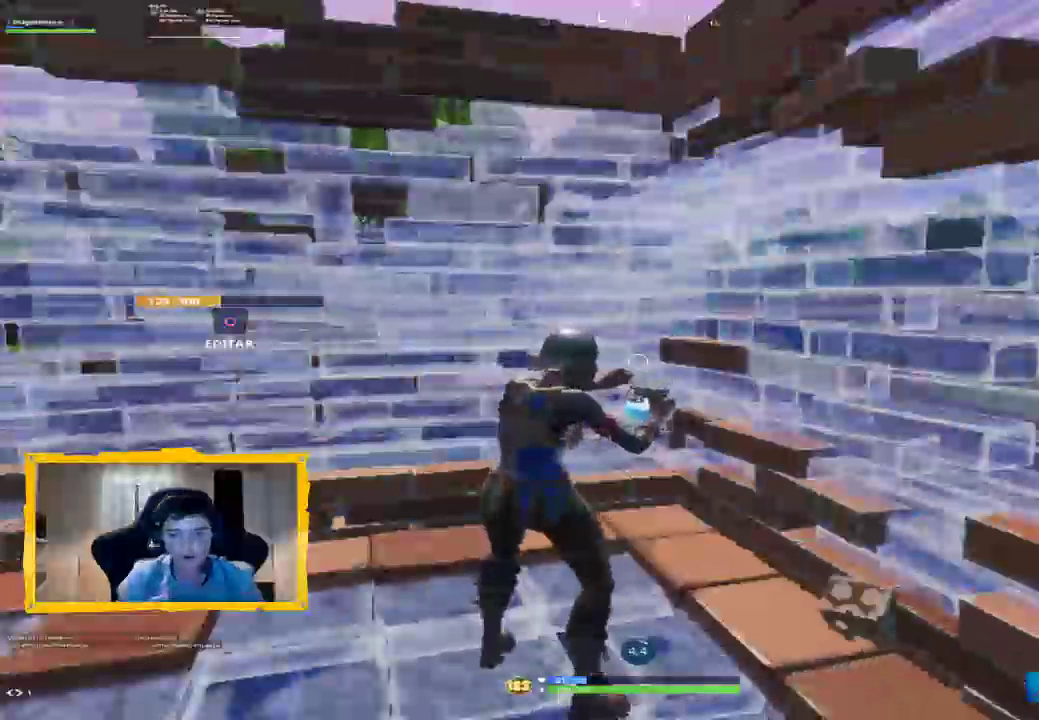
Gameplay with a controller (PlayStation layout); each line is a JSON object with the inputs held at the frame after it (dt_ms = milliseconds from this image to that frame). "events" lists button and stick changes between this image and that frame as [ms after this image, input, new state], when the widget could be followed in between.
{"dt_ms": 500, "buttons": [], "left_stick": "center", "right_stick": "center", "events": []}
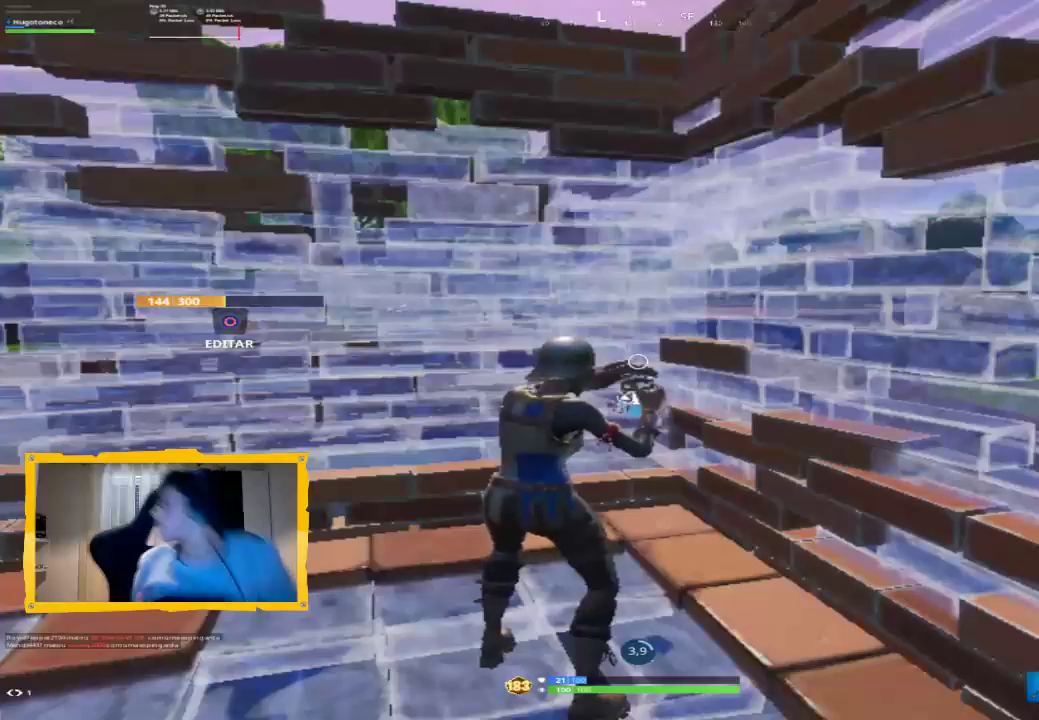
{"dt_ms": 500, "buttons": [], "left_stick": "center", "right_stick": "center", "events": []}
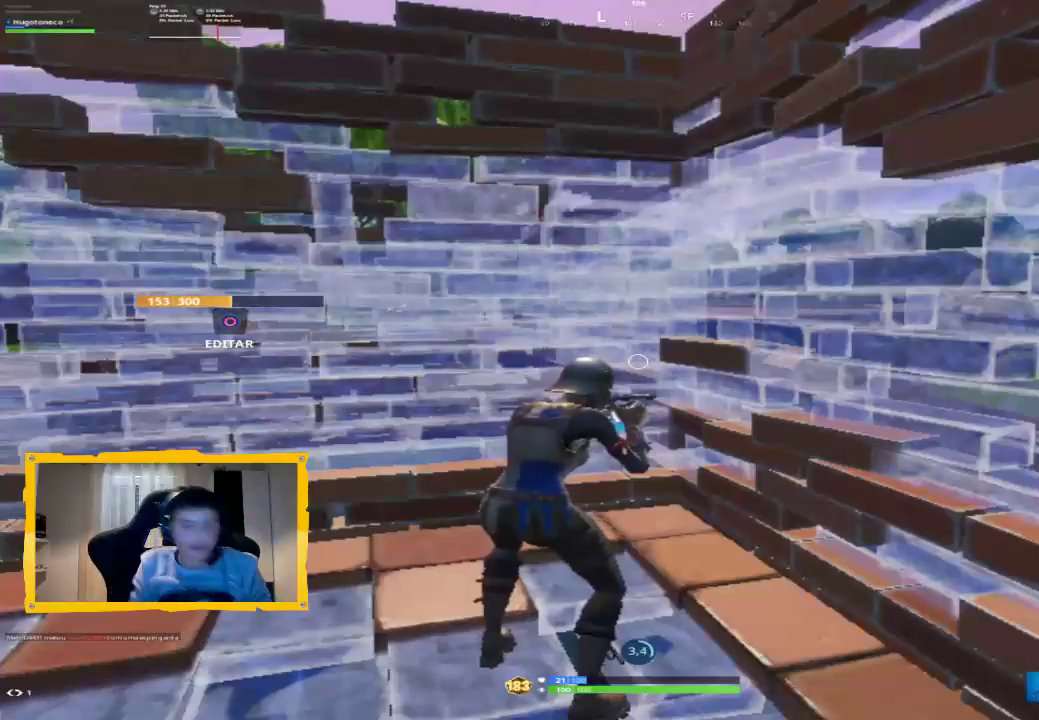
{"dt_ms": 500, "buttons": [], "left_stick": "center", "right_stick": "center", "events": []}
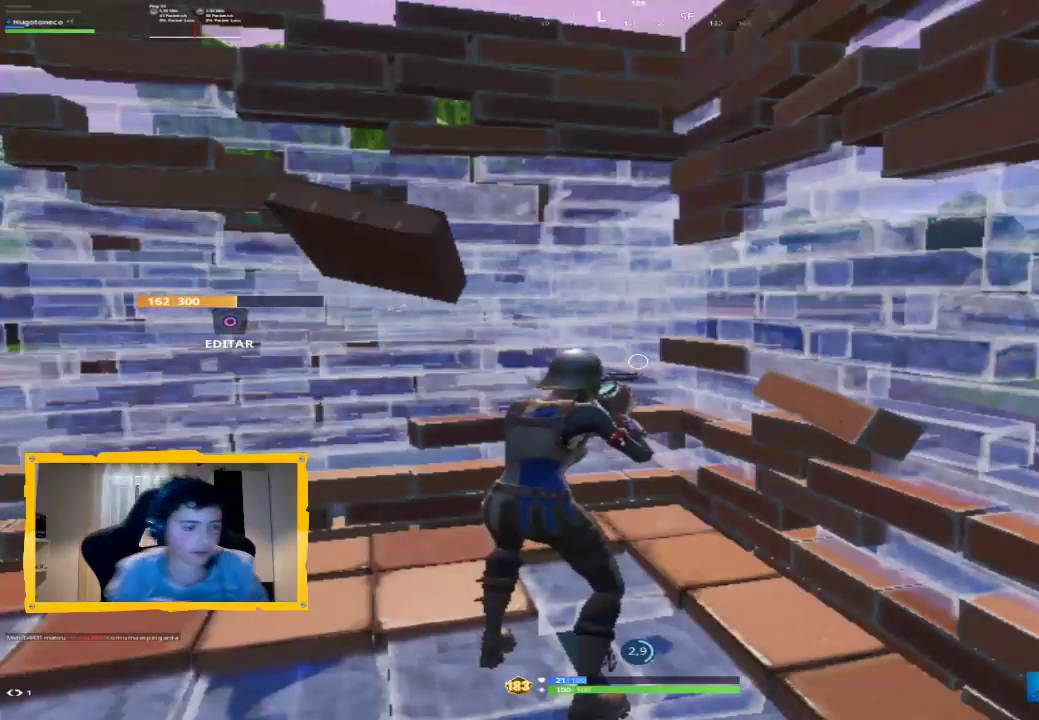
{"dt_ms": 500, "buttons": ["R2"], "left_stick": "center", "right_stick": "center", "events": [[100, "right_stick", "left"], [233, "right_stick", "center"], [433, "R2", "down"]]}
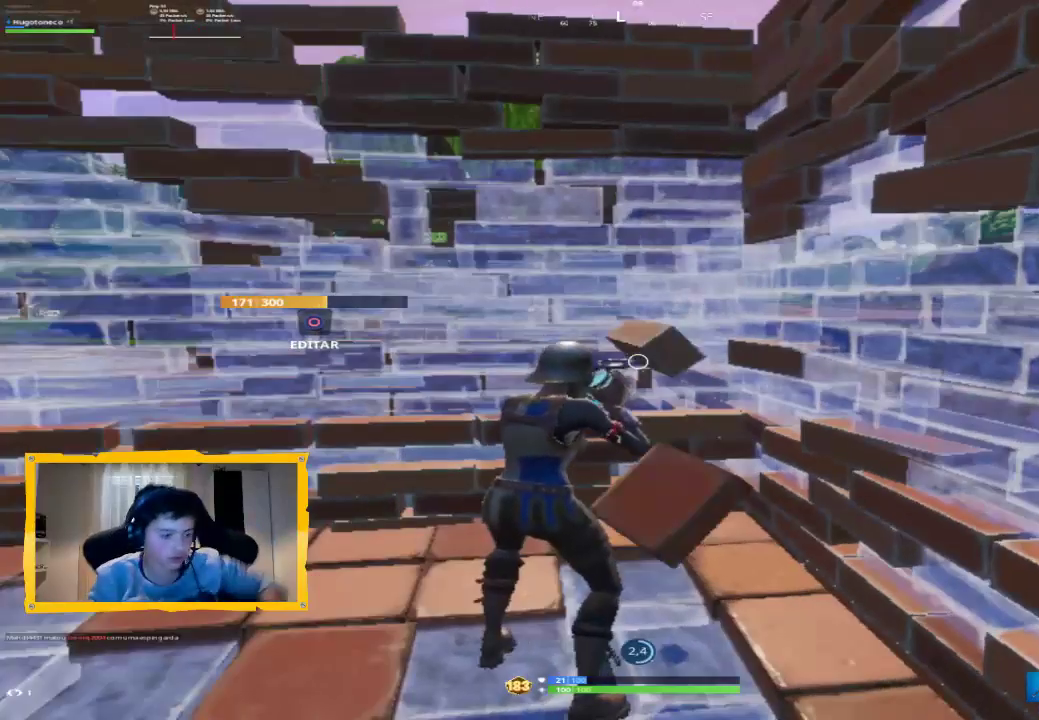
{"dt_ms": 500, "buttons": [], "left_stick": "center", "right_stick": "center", "events": [[67, "R2", "up"], [167, "R2", "down"], [333, "R2", "up"], [367, "right_stick", "right"], [500, "right_stick", "center"]]}
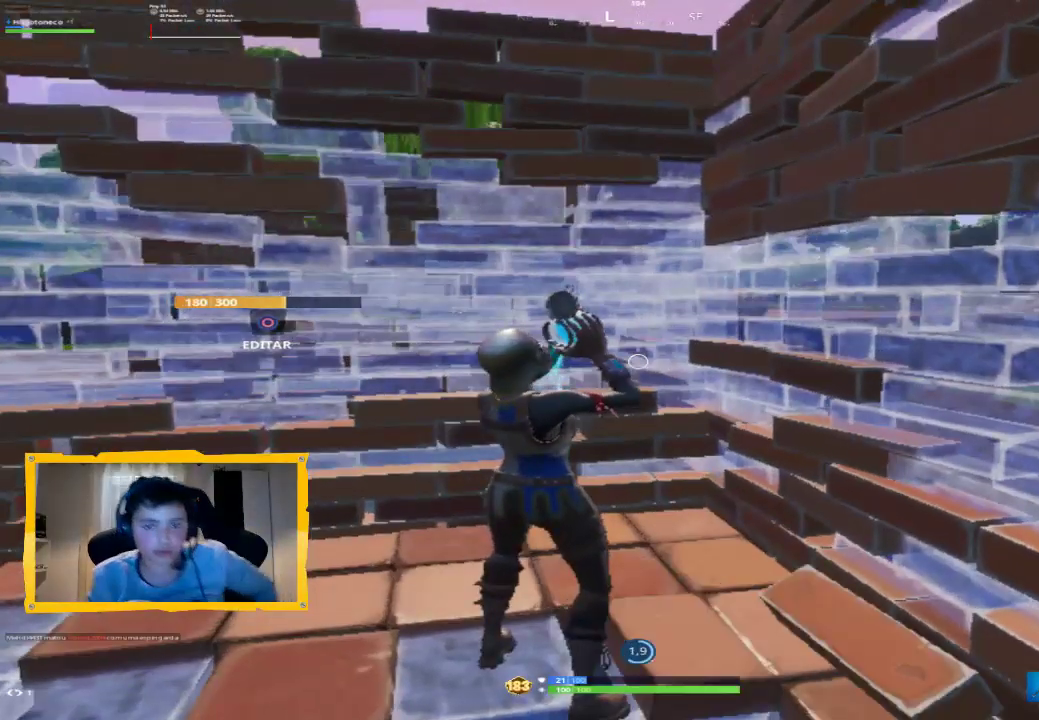
{"dt_ms": 500, "buttons": ["R2"], "left_stick": "center", "right_stick": "center", "events": [[133, "R2", "down"], [267, "R2", "up"], [400, "R2", "down"]]}
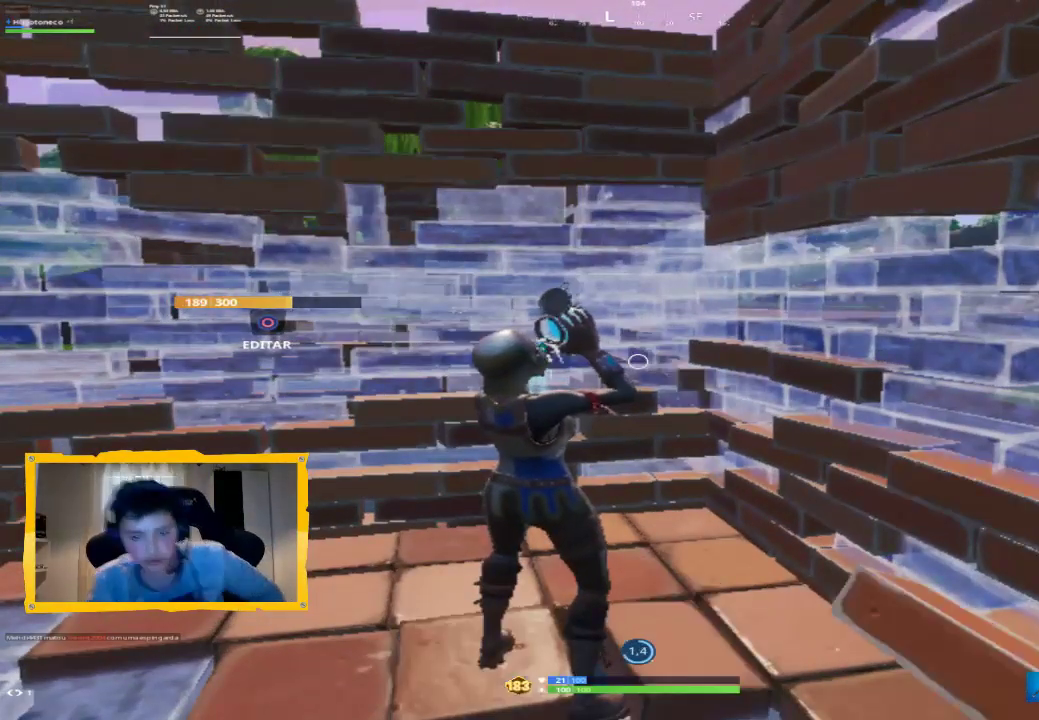
{"dt_ms": 500, "buttons": [], "left_stick": "center", "right_stick": "center", "events": [[33, "R2", "up"], [167, "R2", "down"], [267, "R2", "up"], [400, "R2", "down"], [500, "R2", "up"]]}
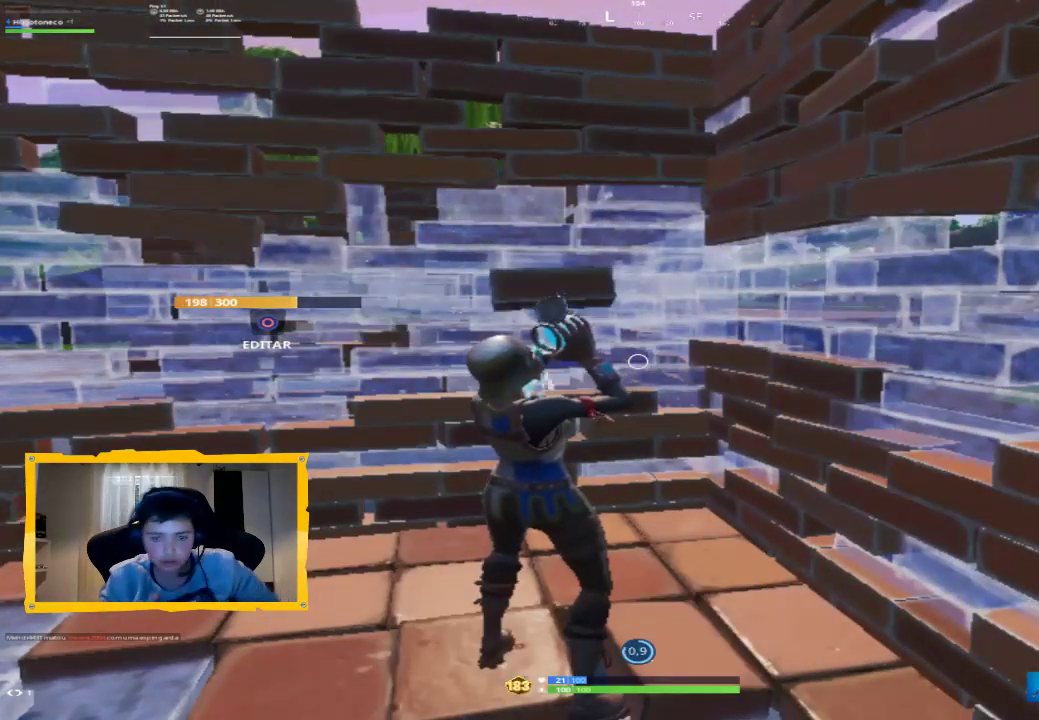
{"dt_ms": 1000, "buttons": [], "left_stick": "center", "right_stick": "center", "events": [[100, "R2", "down"], [200, "R2", "up"], [333, "R2", "down"], [433, "R2", "up"], [533, "R2", "down"], [600, "R2", "up"], [700, "R2", "down"], [800, "R2", "up"], [900, "R2", "down"], [967, "R2", "up"]]}
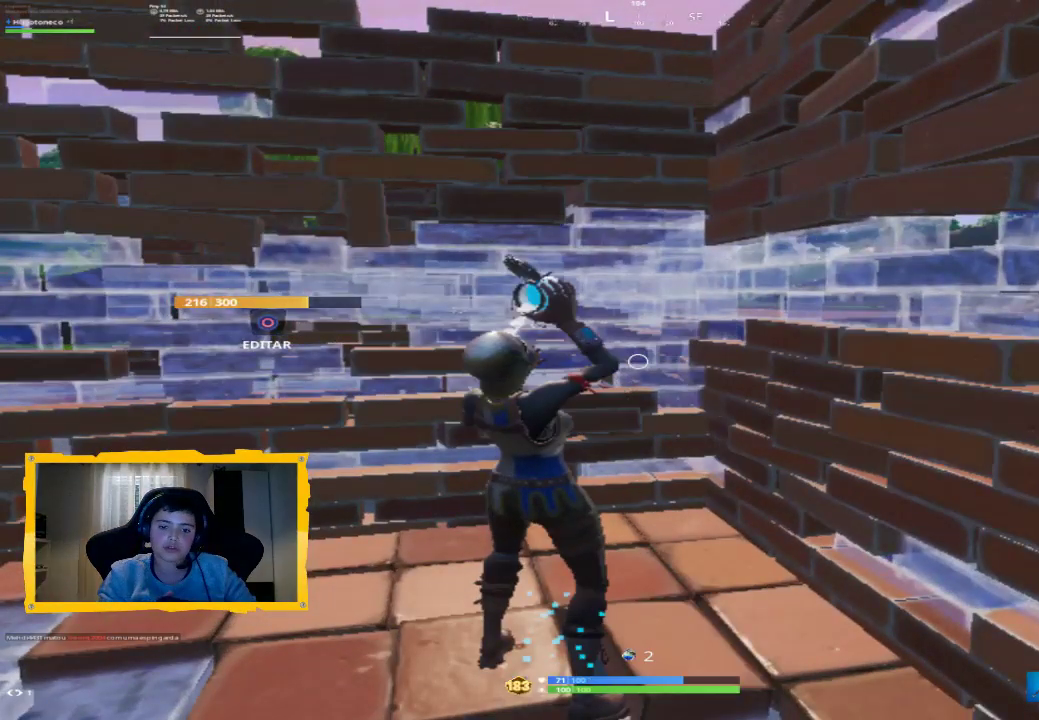
{"dt_ms": 500, "buttons": ["R2"], "left_stick": "center", "right_stick": "center", "events": [[67, "R2", "down"], [167, "R2", "up"], [233, "R2", "down"], [333, "R2", "up"], [433, "R2", "down"]]}
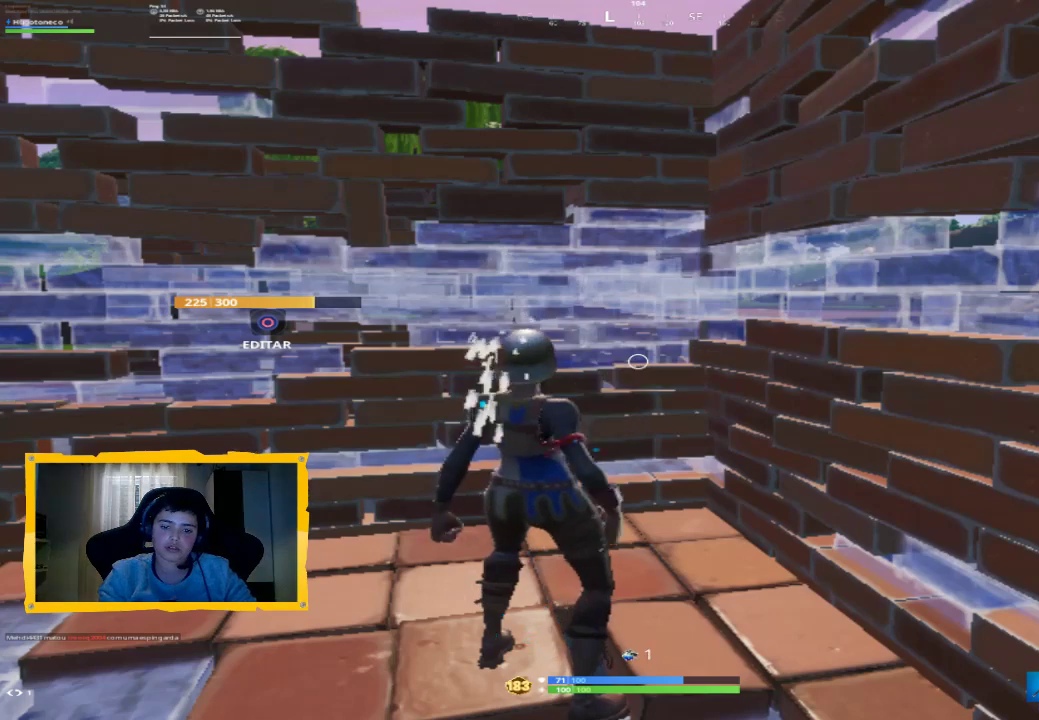
{"dt_ms": 500, "buttons": [], "left_stick": "center", "right_stick": "center", "events": [[33, "R2", "up"]]}
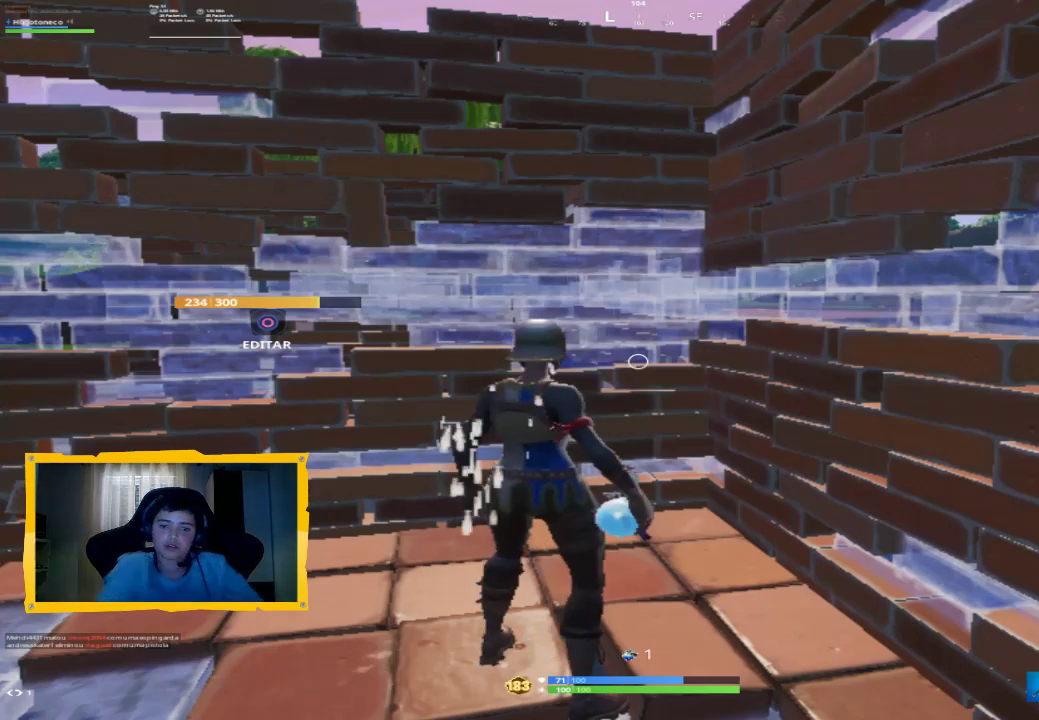
{"dt_ms": 500, "buttons": [], "left_stick": "center", "right_stick": "center", "events": []}
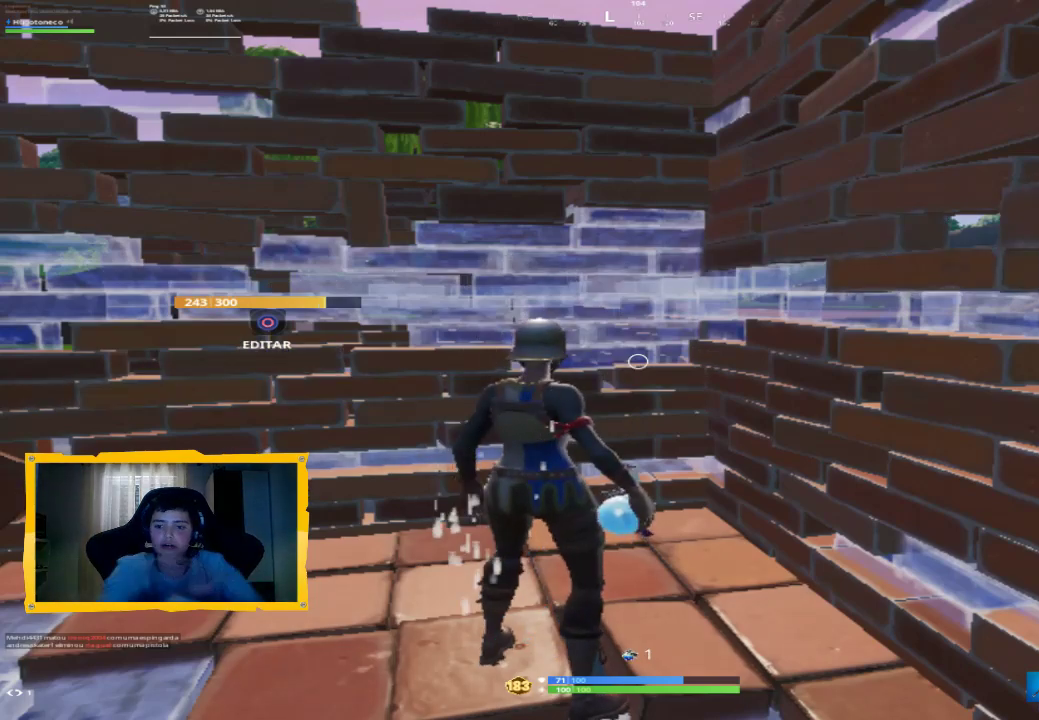
{"dt_ms": 500, "buttons": [], "left_stick": "center", "right_stick": "center", "events": [[167, "R2", "down"], [367, "R2", "up"]]}
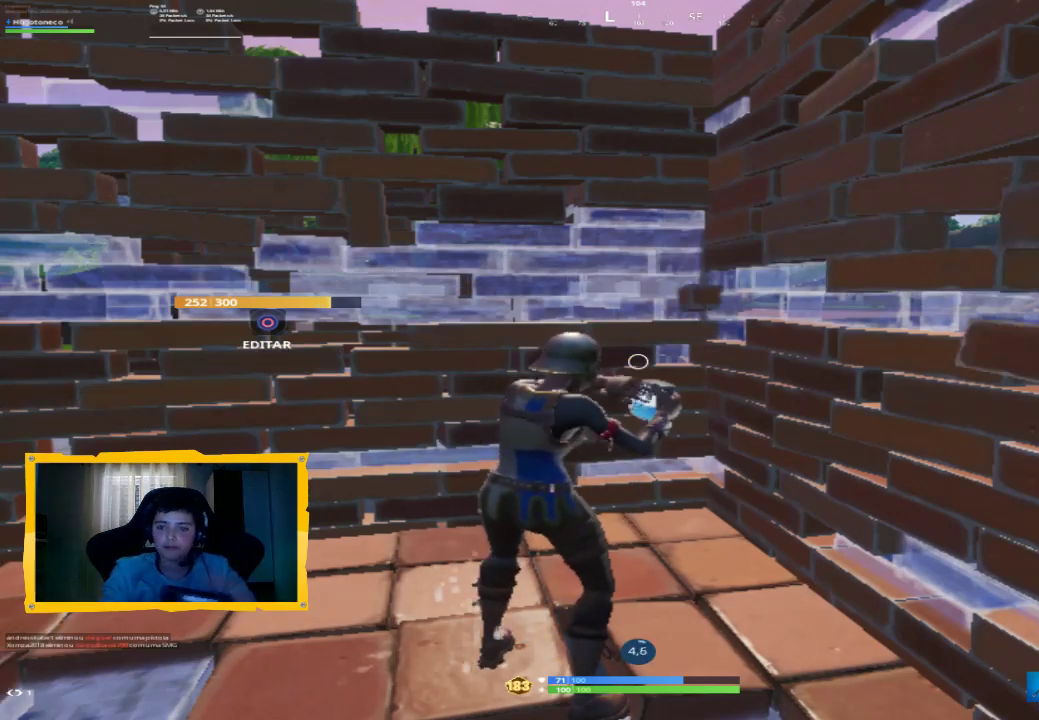
{"dt_ms": 500, "buttons": [], "left_stick": "center", "right_stick": "center", "events": [[367, "CIRCLE", "down"], [467, "CIRCLE", "up"]]}
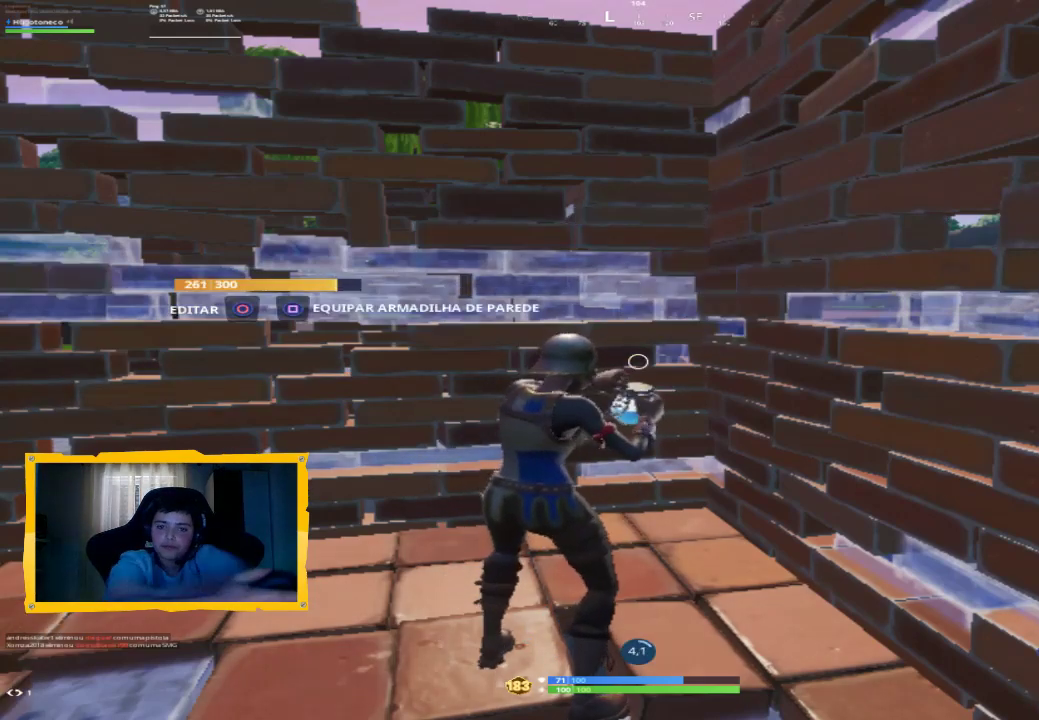
{"dt_ms": 500, "buttons": ["CIRCLE"], "left_stick": "center", "right_stick": "center", "events": [[467, "CIRCLE", "down"]]}
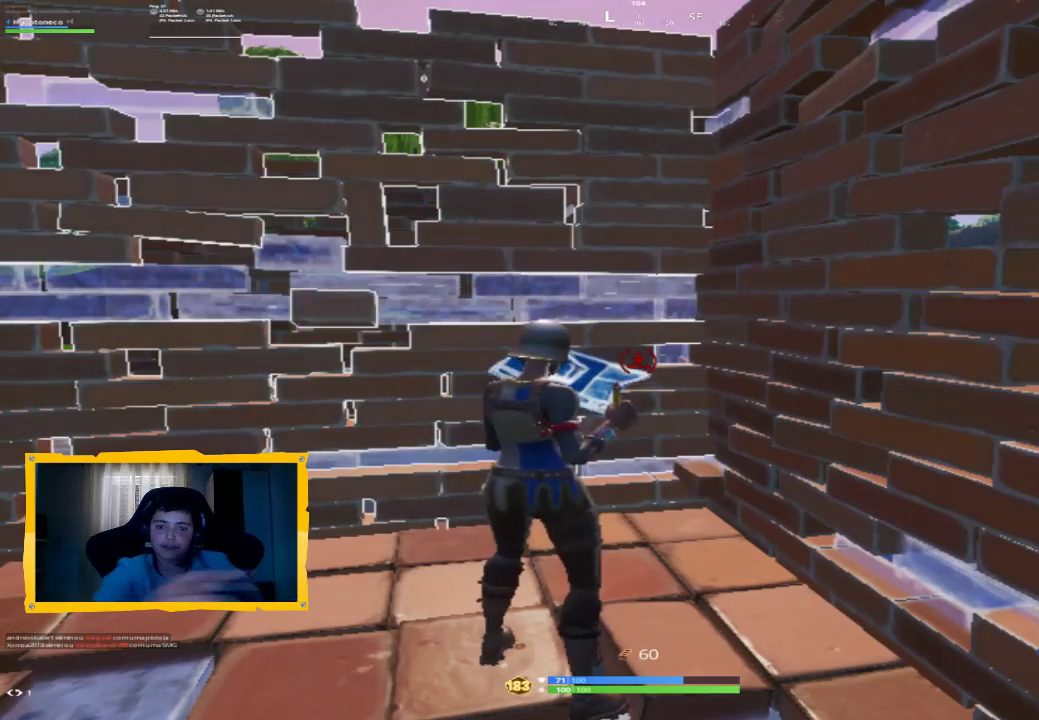
{"dt_ms": 500, "buttons": [], "left_stick": "down", "right_stick": "down-right", "events": [[100, "CIRCLE", "up"], [233, "left_stick", "down"], [400, "R1", "down"], [500, "R1", "up"], [500, "right_stick", "down-right"]]}
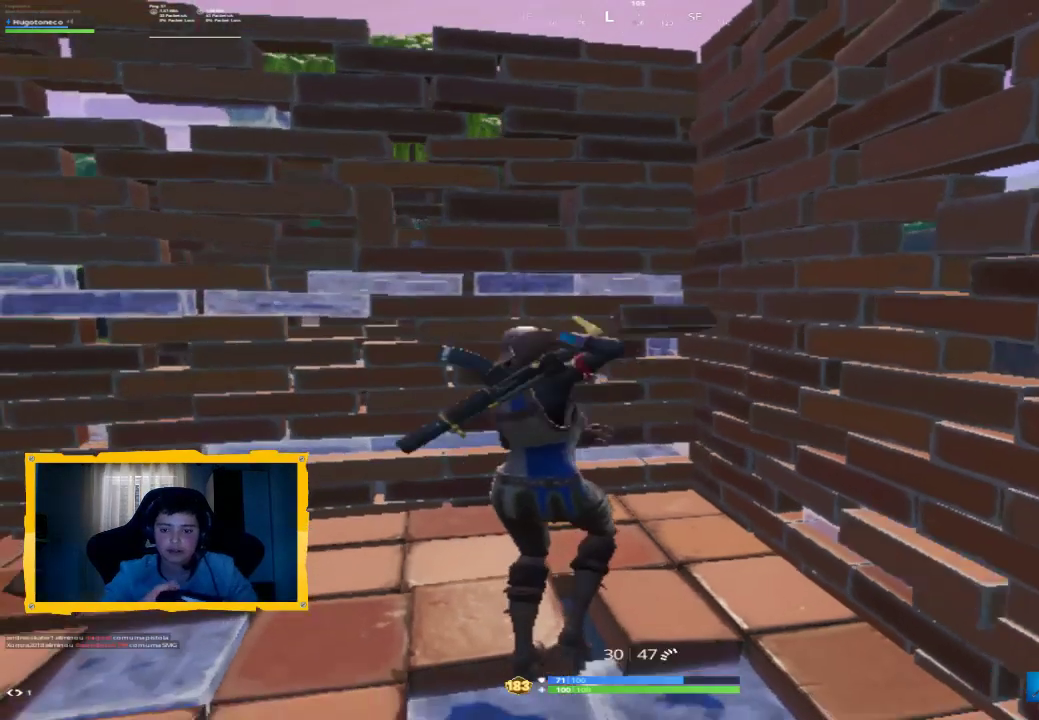
{"dt_ms": 500, "buttons": ["SQUARE"], "left_stick": "center", "right_stick": "center", "events": [[33, "left_stick", "center"], [133, "R1", "down"], [167, "right_stick", "center"], [200, "R1", "up"], [200, "left_stick", "down"], [333, "SQUARE", "down"], [433, "SQUARE", "up"], [433, "left_stick", "center"], [500, "SQUARE", "down"]]}
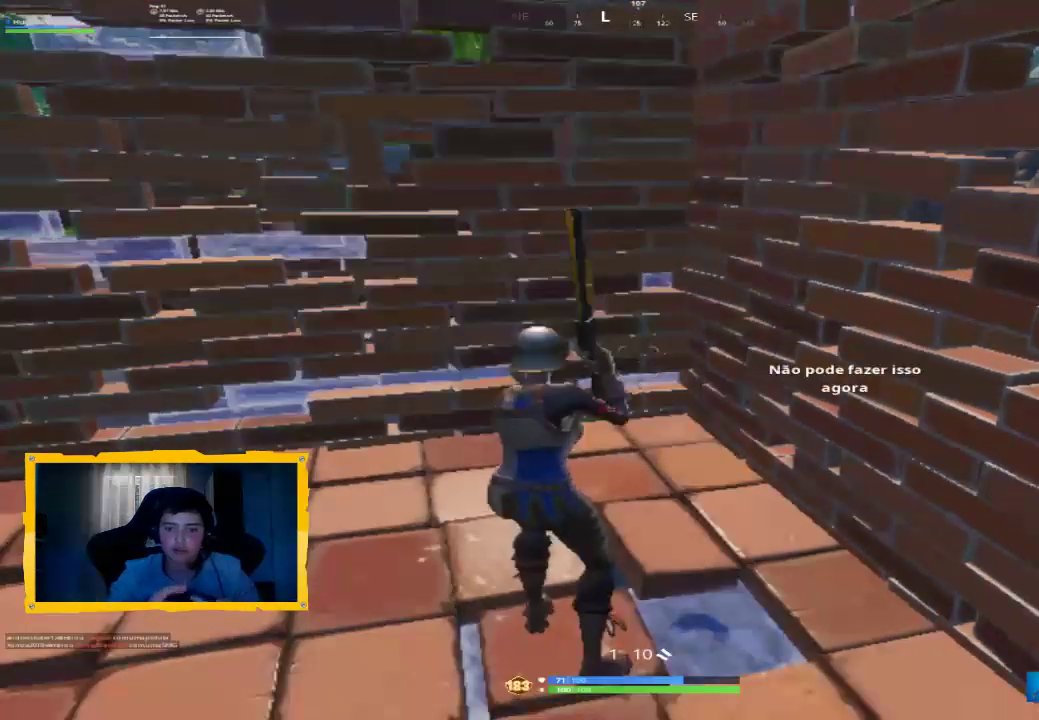
{"dt_ms": 500, "buttons": [], "left_stick": "down", "right_stick": "center", "events": [[67, "SQUARE", "up"], [133, "SQUARE", "down"], [200, "SQUARE", "up"], [267, "SQUARE", "down"], [333, "SQUARE", "up"], [400, "SQUARE", "down"], [400, "left_stick", "down"], [467, "SQUARE", "up"]]}
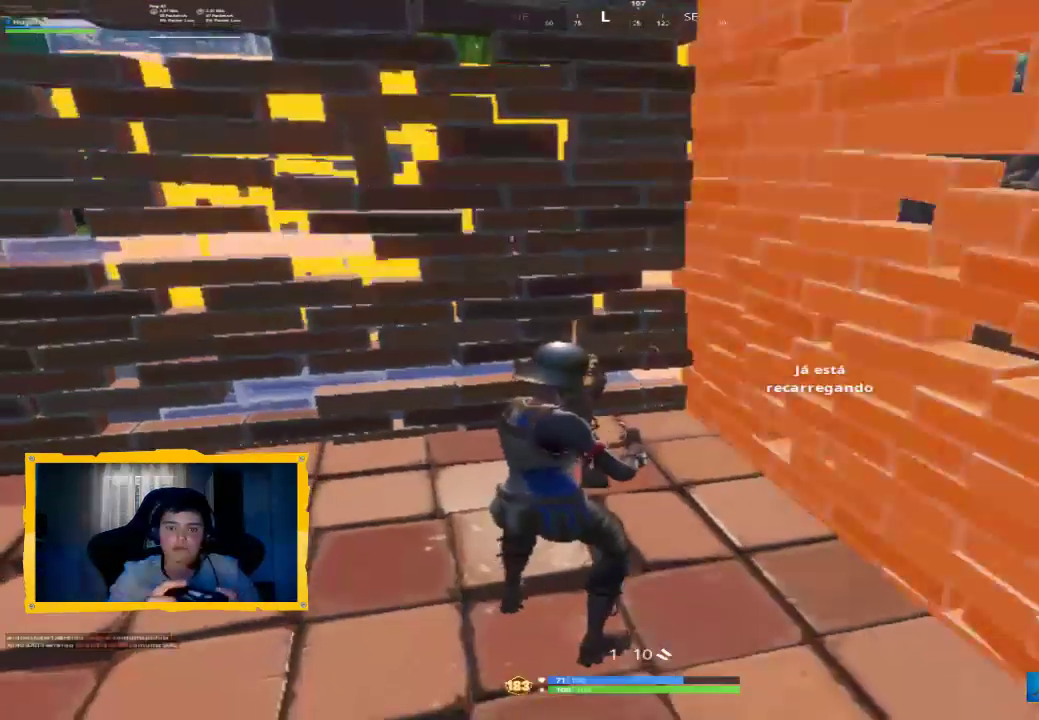
{"dt_ms": 500, "buttons": [], "left_stick": "up", "right_stick": "center", "events": [[267, "left_stick", "center"], [300, "CROSS", "down"], [367, "CROSS", "up"], [433, "left_stick", "up"]]}
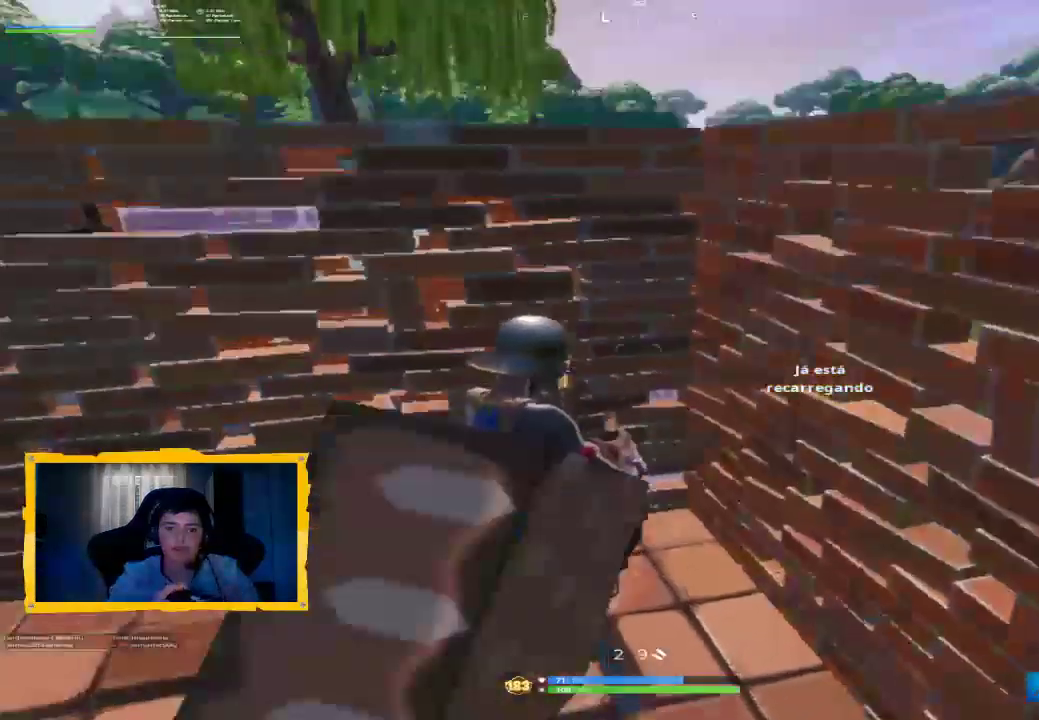
{"dt_ms": 500, "buttons": [], "left_stick": "down", "right_stick": "center", "events": [[33, "right_stick", "right"], [167, "left_stick", "center"], [167, "right_stick", "center"], [333, "left_stick", "down"]]}